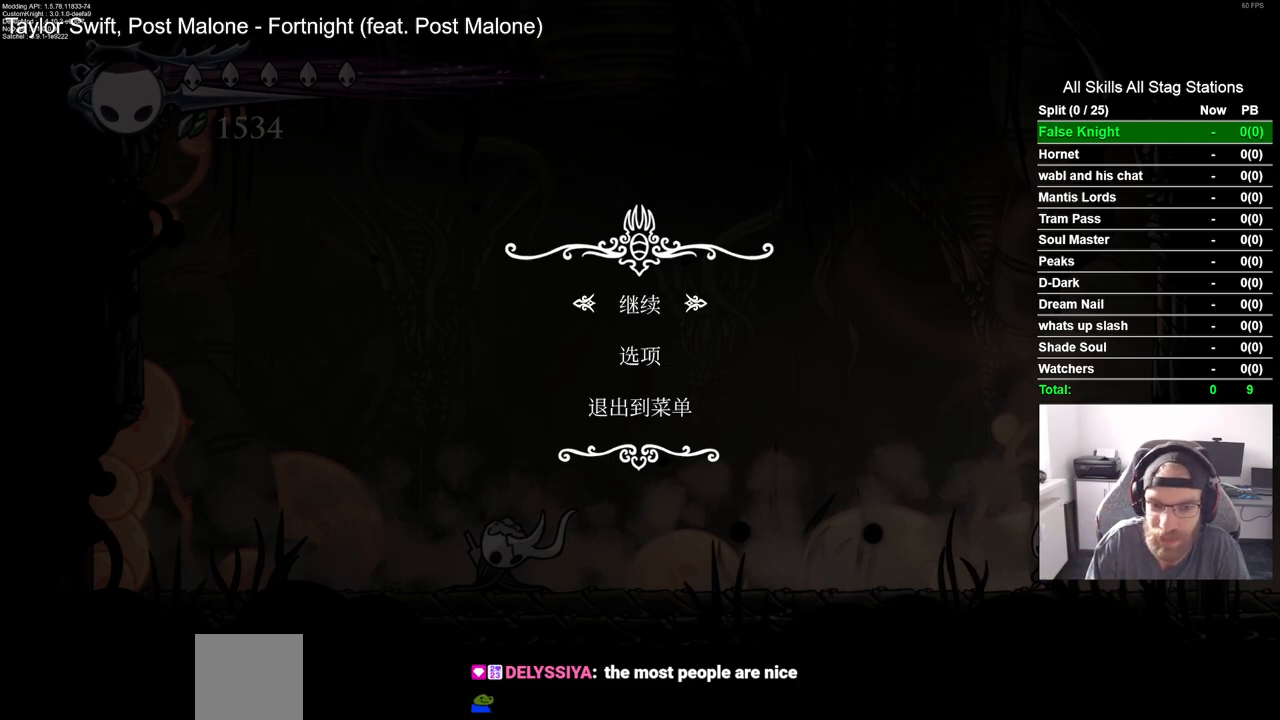
Gameplay with a controller (PlayStation layout); each line is a JSON object with the inputs held at the frame after it (dt_ms = milliseconds from this image to that frame). "events" lists button and stick changes between this image and that frame as [ms after this image, input, new state], when the widget could be followed in between. Not read: DPAD_RIGHT.
{"dt_ms": 500, "buttons": [], "left_stick": "center", "right_stick": "center", "events": [[383, "START", "down"], [500, "START", "up"]]}
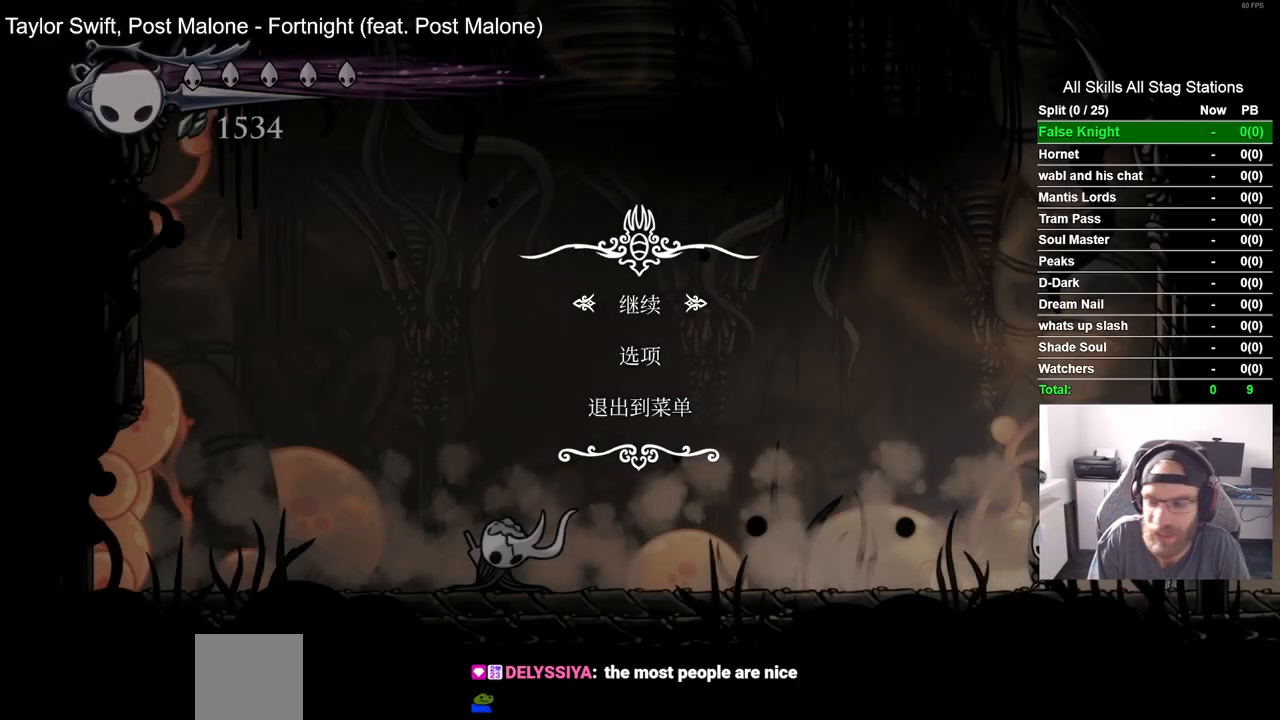
{"dt_ms": 500, "buttons": ["DPAD_LEFT"], "left_stick": "center", "right_stick": "center", "events": [[50, "DPAD_LEFT", "down"], [317, "R2", "down"], [467, "R2", "up"]]}
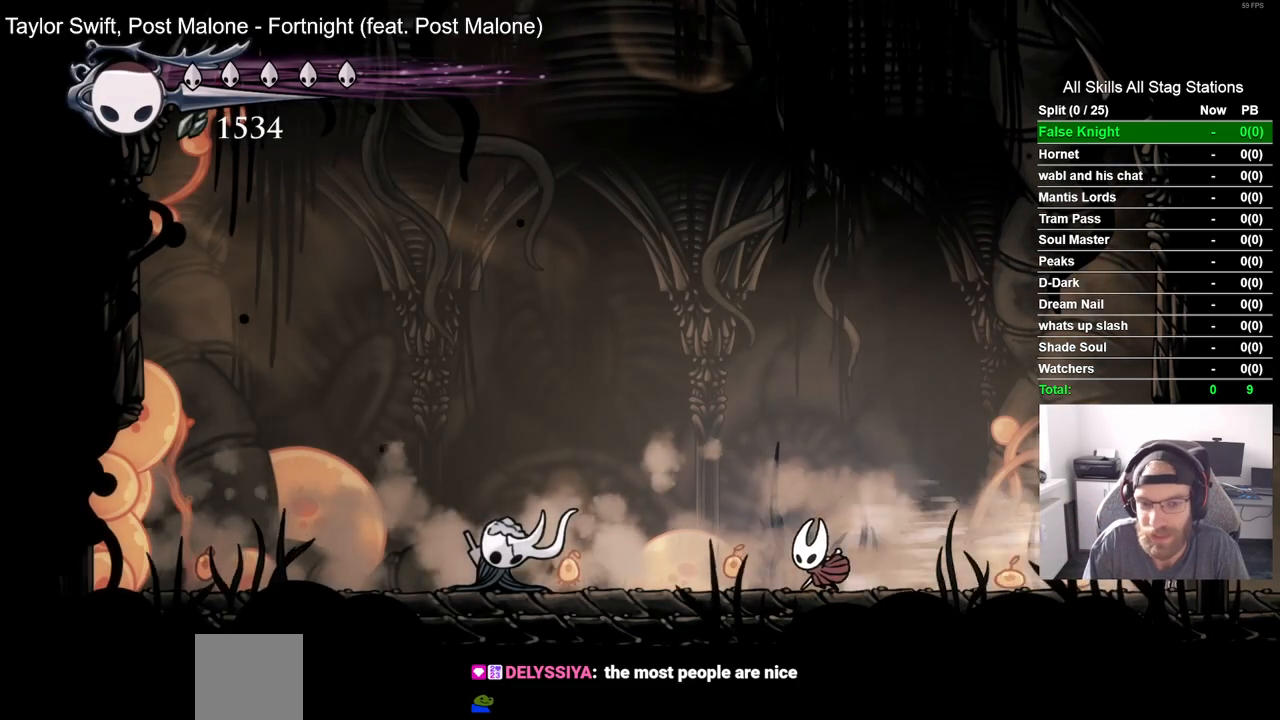
{"dt_ms": 500, "buttons": ["DPAD_LEFT"], "left_stick": "center", "right_stick": "center", "events": [[200, "SQUARE", "down"], [383, "SQUARE", "up"]]}
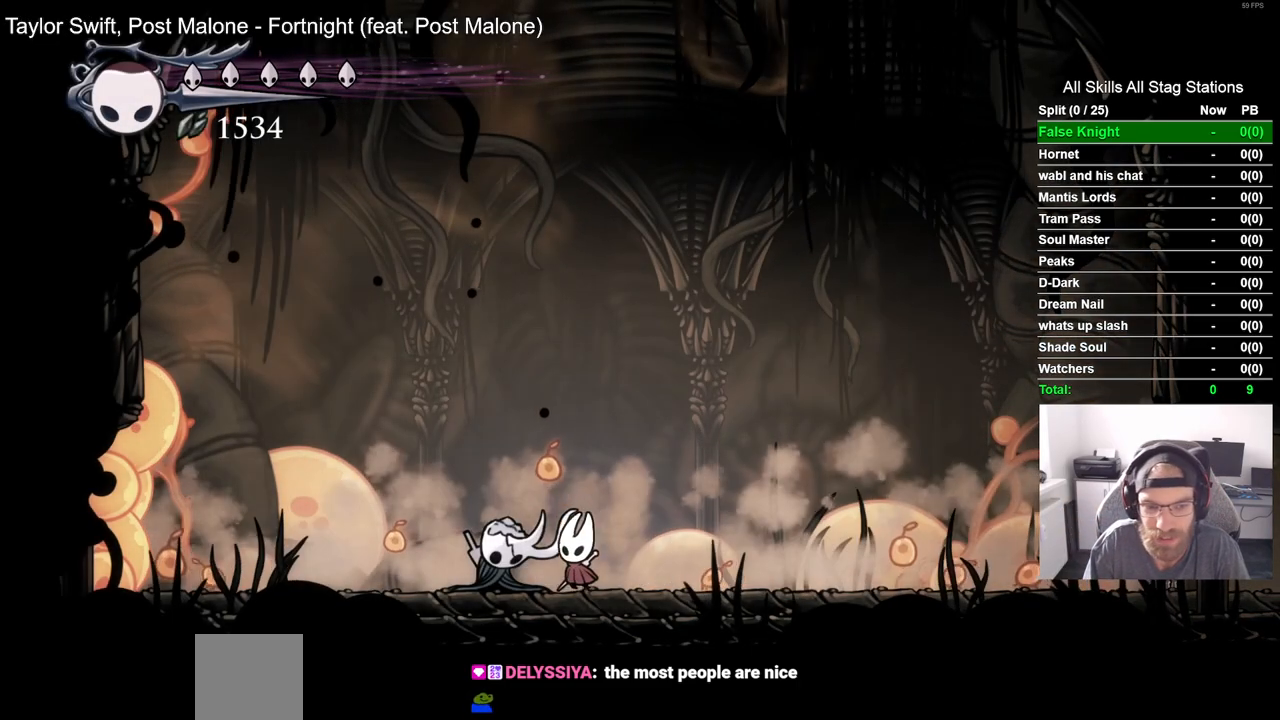
{"dt_ms": 500, "buttons": ["DPAD_LEFT"], "left_stick": "center", "right_stick": "center", "events": [[133, "SQUARE", "down"], [333, "SQUARE", "up"]]}
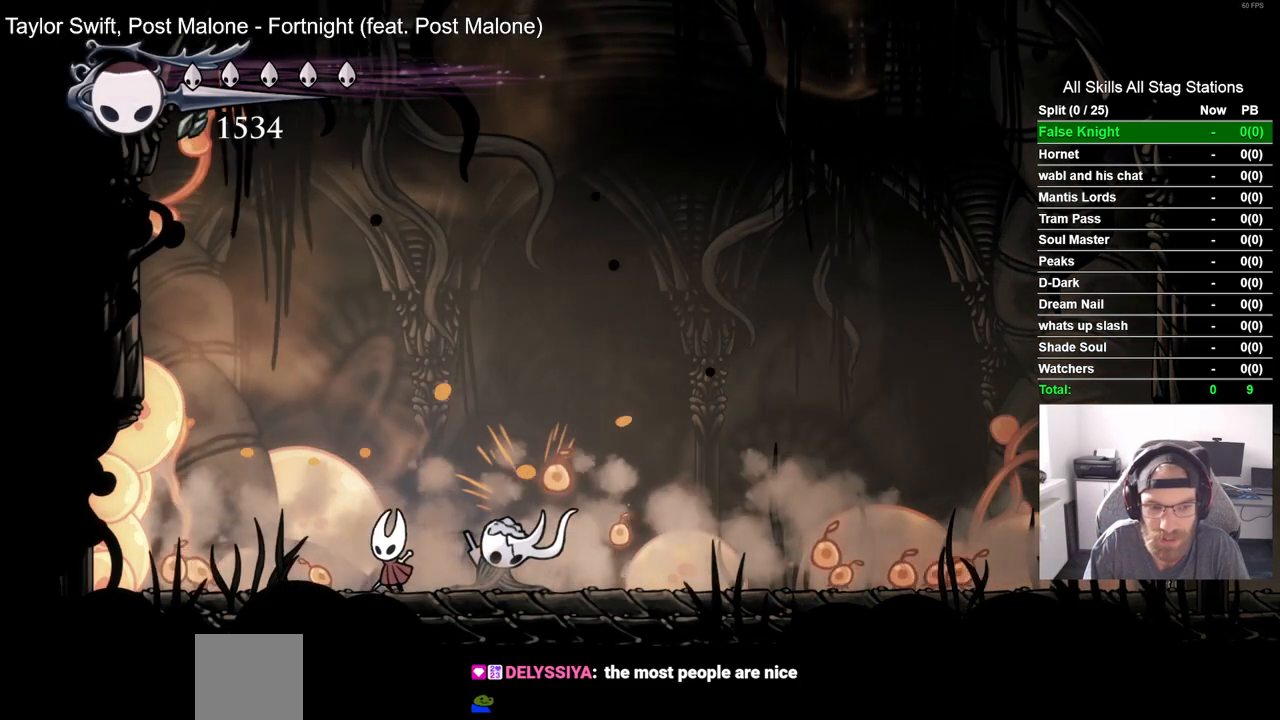
{"dt_ms": 500, "buttons": ["SQUARE"], "left_stick": "center", "right_stick": "center", "events": [[17, "SQUARE", "down"], [233, "SQUARE", "up"], [367, "DPAD_LEFT", "up"], [433, "SQUARE", "down"]]}
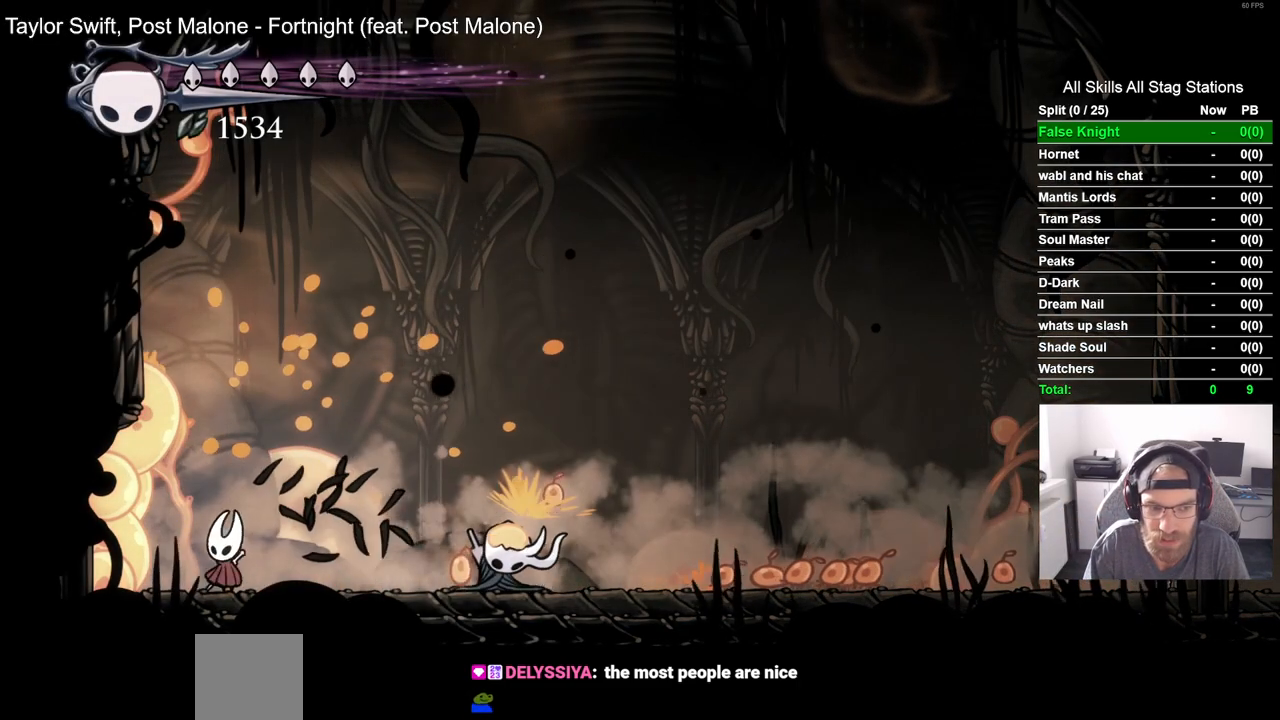
{"dt_ms": 500, "buttons": ["SQUARE"], "left_stick": "center", "right_stick": "center", "events": [[83, "SQUARE", "up"], [367, "SQUARE", "down"]]}
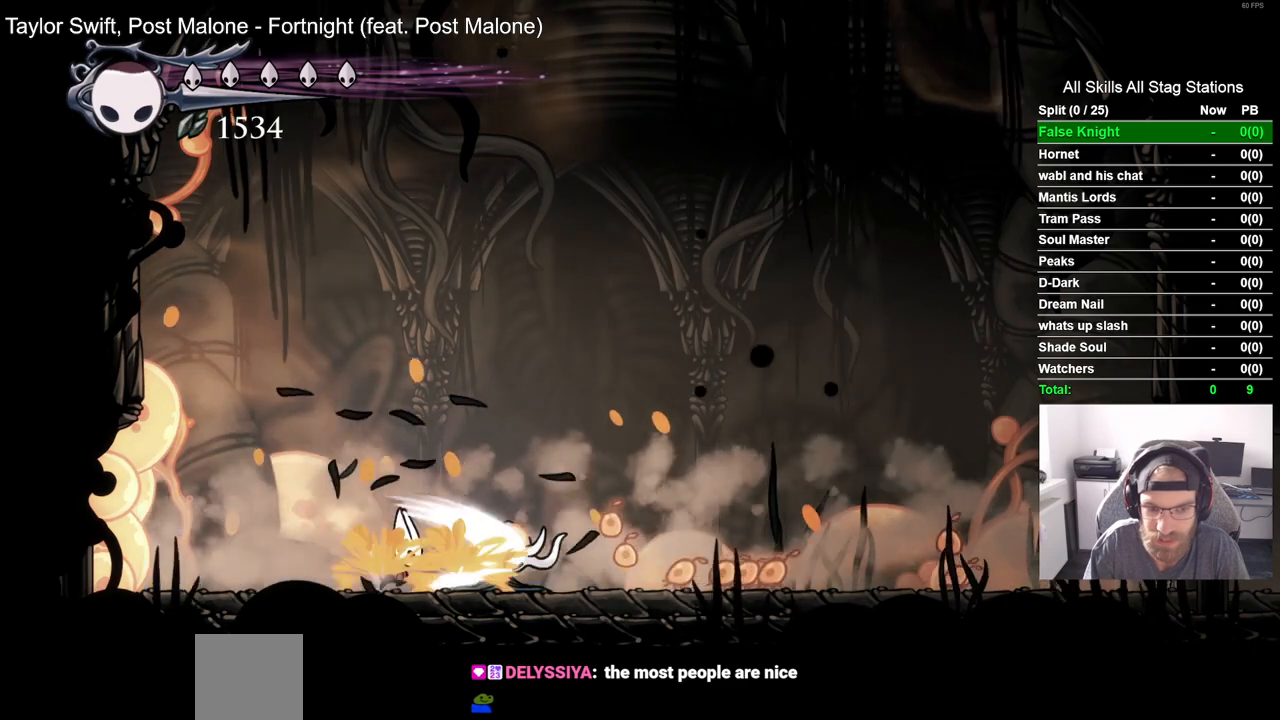
{"dt_ms": 500, "buttons": [], "left_stick": "center", "right_stick": "center", "events": [[67, "SQUARE", "up"], [267, "SQUARE", "down"], [450, "SQUARE", "up"]]}
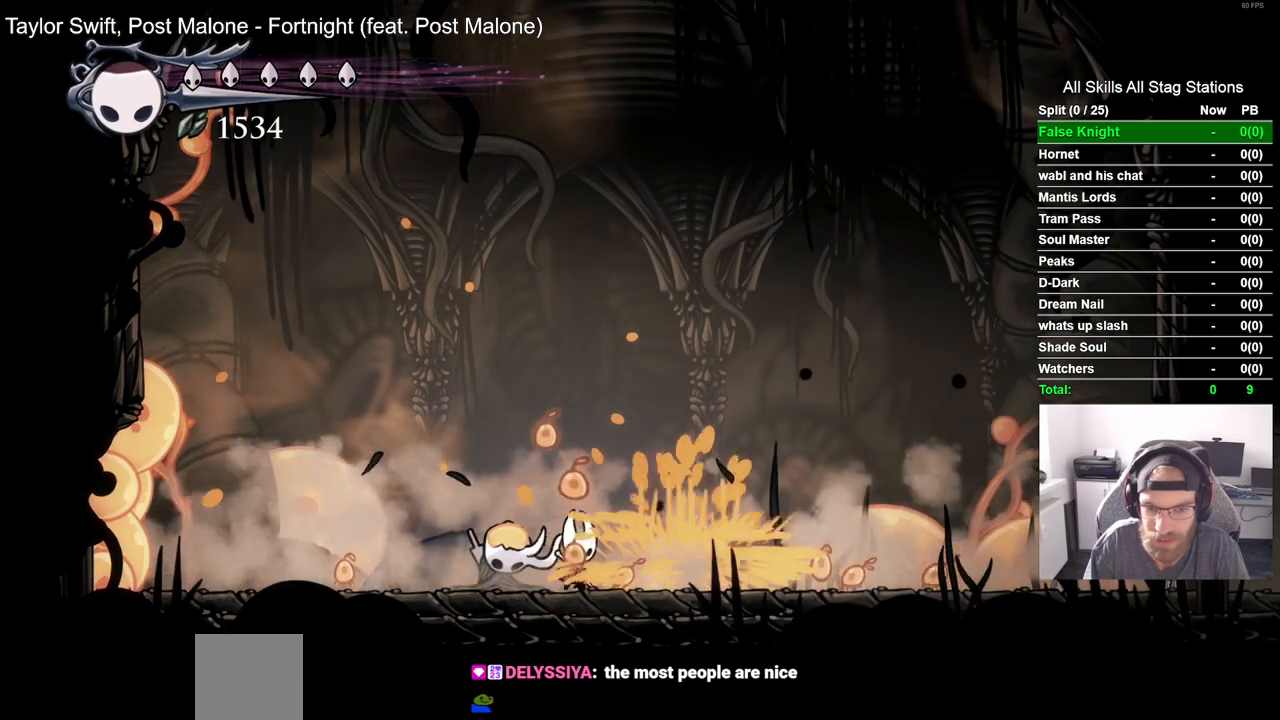
{"dt_ms": 500, "buttons": [], "left_stick": "center", "right_stick": "center", "events": [[183, "SQUARE", "down"], [383, "SQUARE", "up"]]}
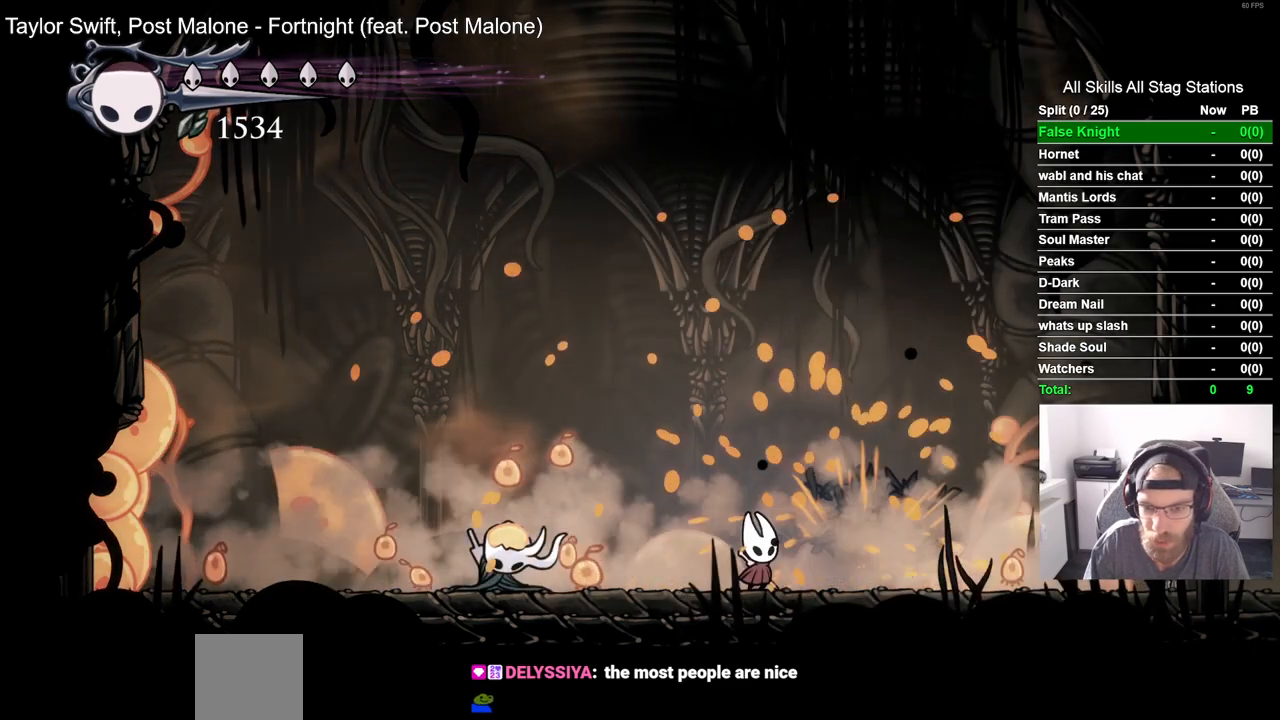
{"dt_ms": 500, "buttons": ["SQUARE"], "left_stick": "center", "right_stick": "center", "events": [[100, "SQUARE", "down"], [300, "SQUARE", "up"], [483, "SQUARE", "down"]]}
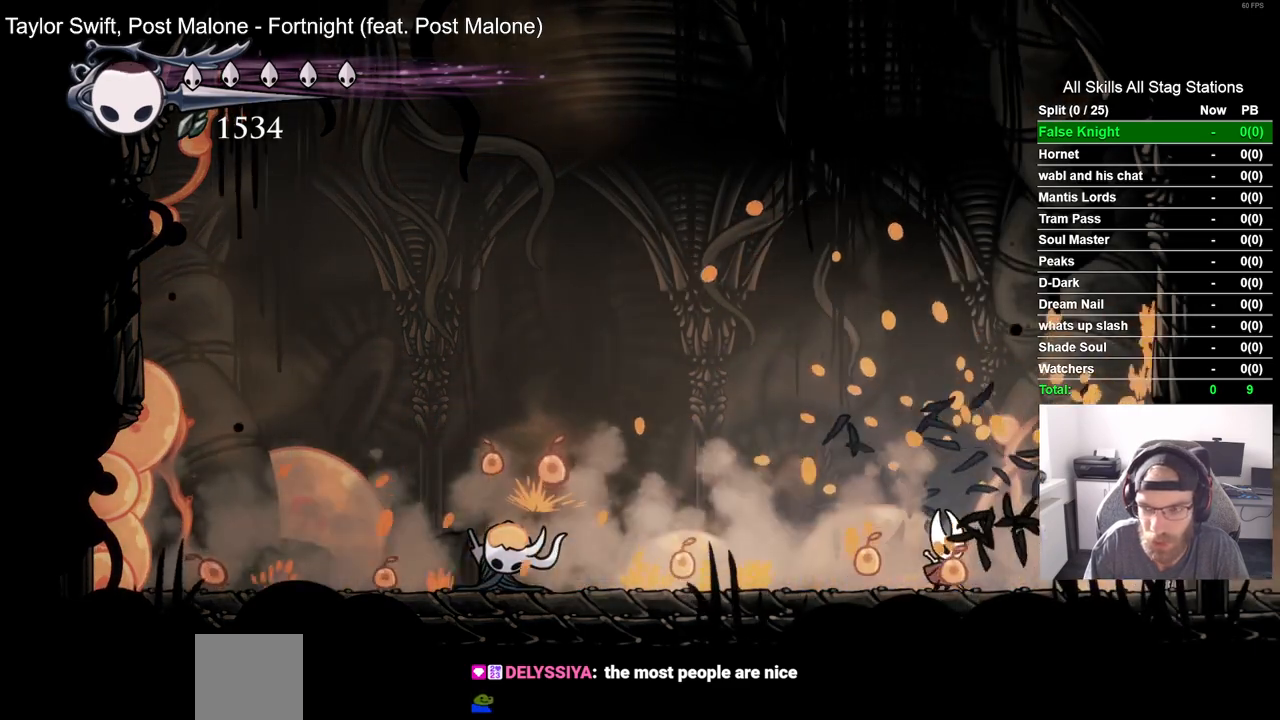
{"dt_ms": 500, "buttons": ["DPAD_LEFT"], "left_stick": "center", "right_stick": "center", "events": [[167, "SQUARE", "up"], [333, "DPAD_LEFT", "down"]]}
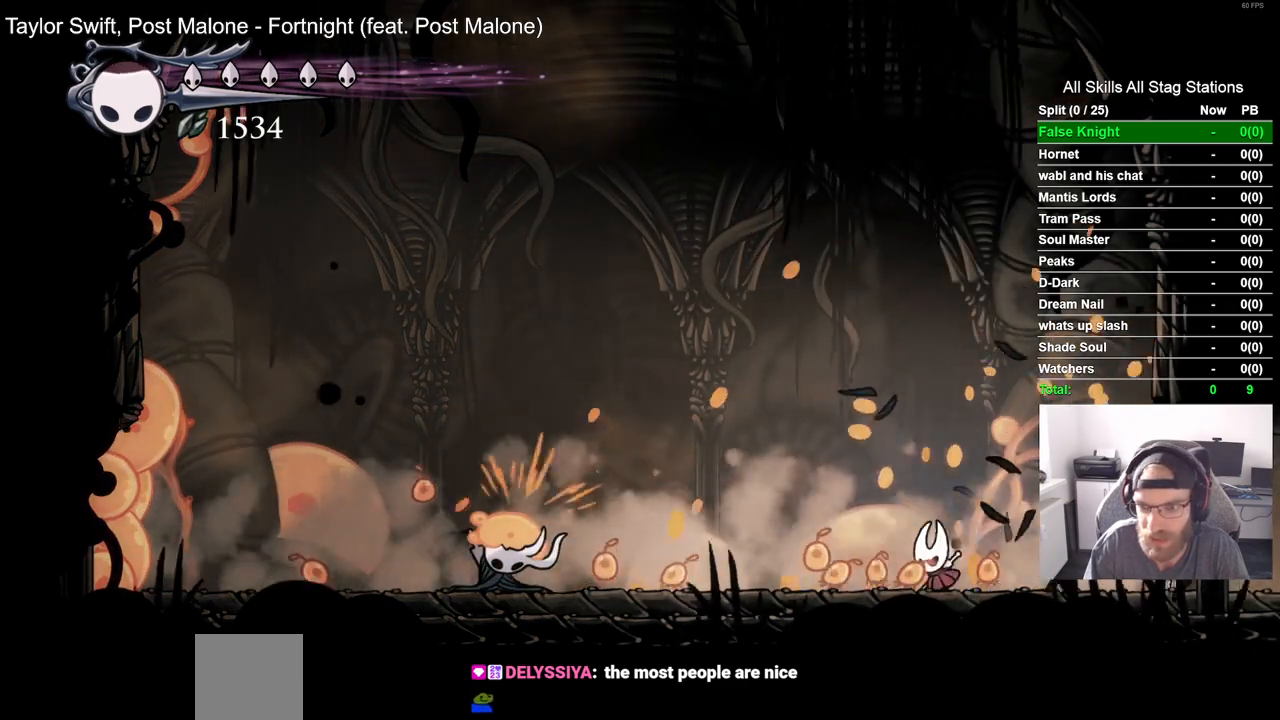
{"dt_ms": 500, "buttons": ["DPAD_LEFT"], "left_stick": "center", "right_stick": "center", "events": [[67, "SQUARE", "down"], [283, "SQUARE", "up"]]}
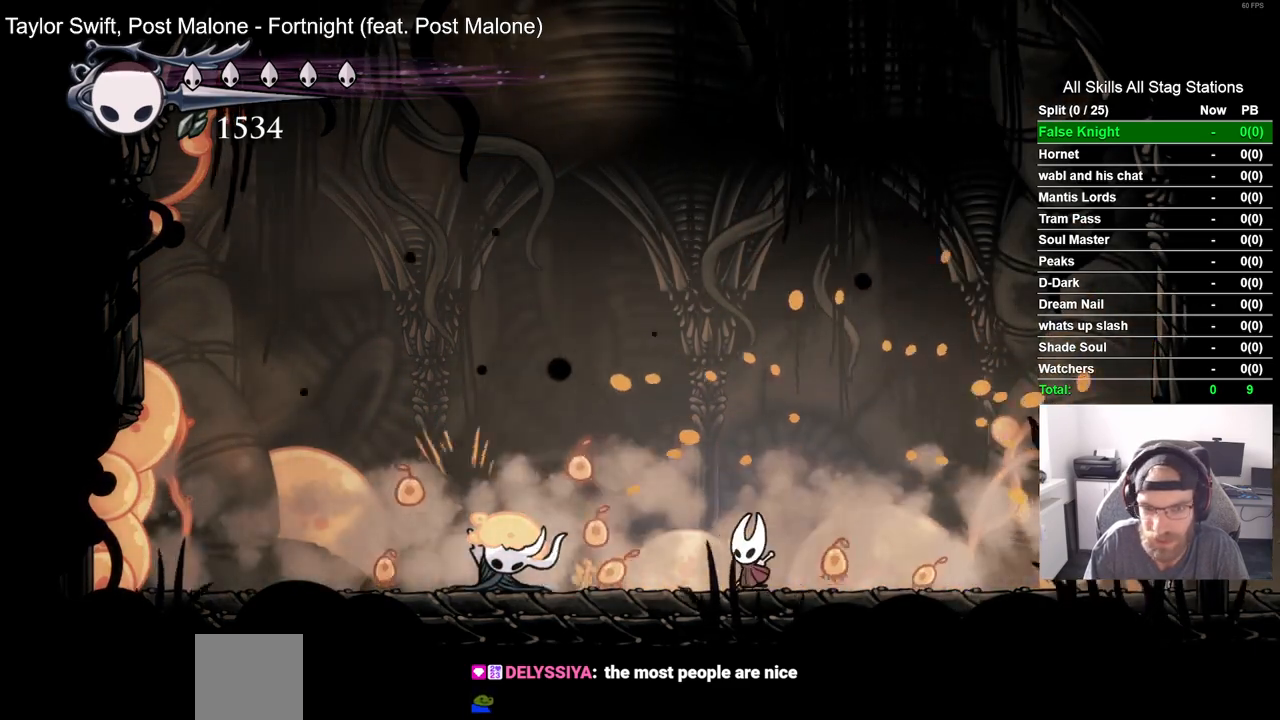
{"dt_ms": 500, "buttons": ["DPAD_LEFT"], "left_stick": "center", "right_stick": "center", "events": [[33, "DPAD_LEFT", "up"], [33, "SQUARE", "down"], [233, "SQUARE", "up"], [417, "DPAD_LEFT", "down"]]}
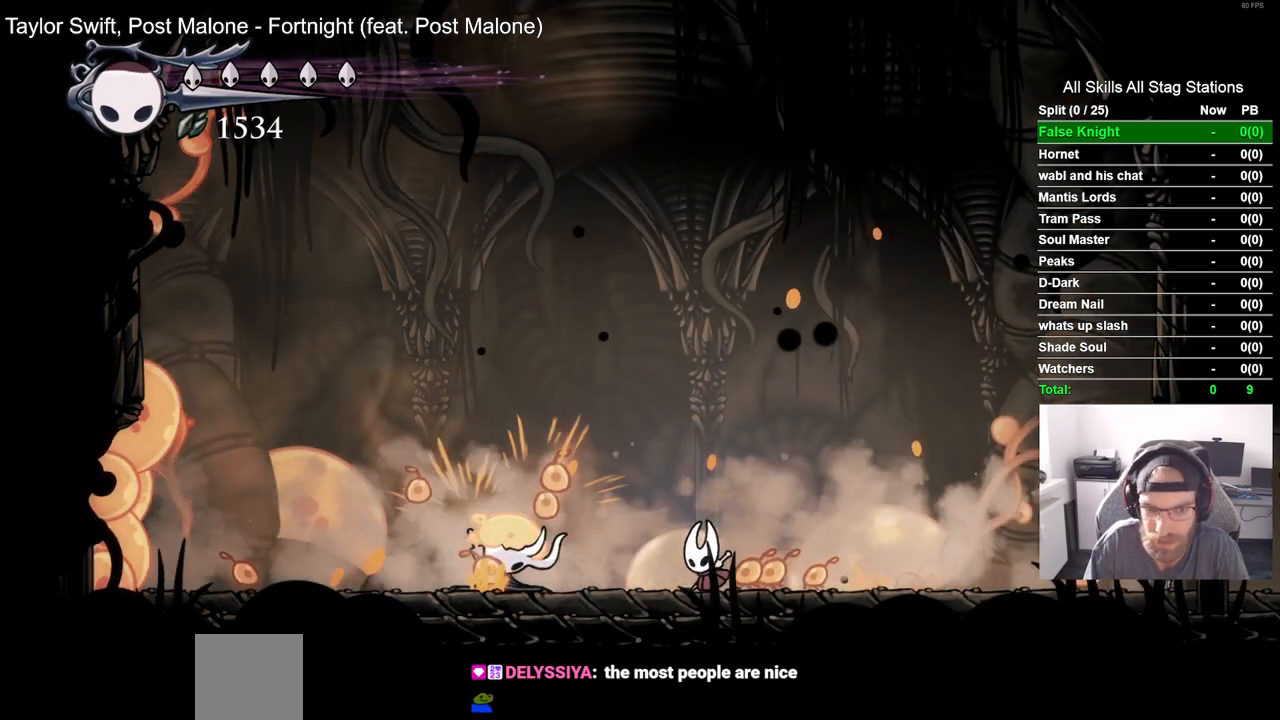
{"dt_ms": 500, "buttons": ["SQUARE"], "left_stick": "center", "right_stick": "center", "events": [[50, "DPAD_LEFT", "up"], [67, "SQUARE", "down"], [250, "SQUARE", "up"], [500, "SQUARE", "down"]]}
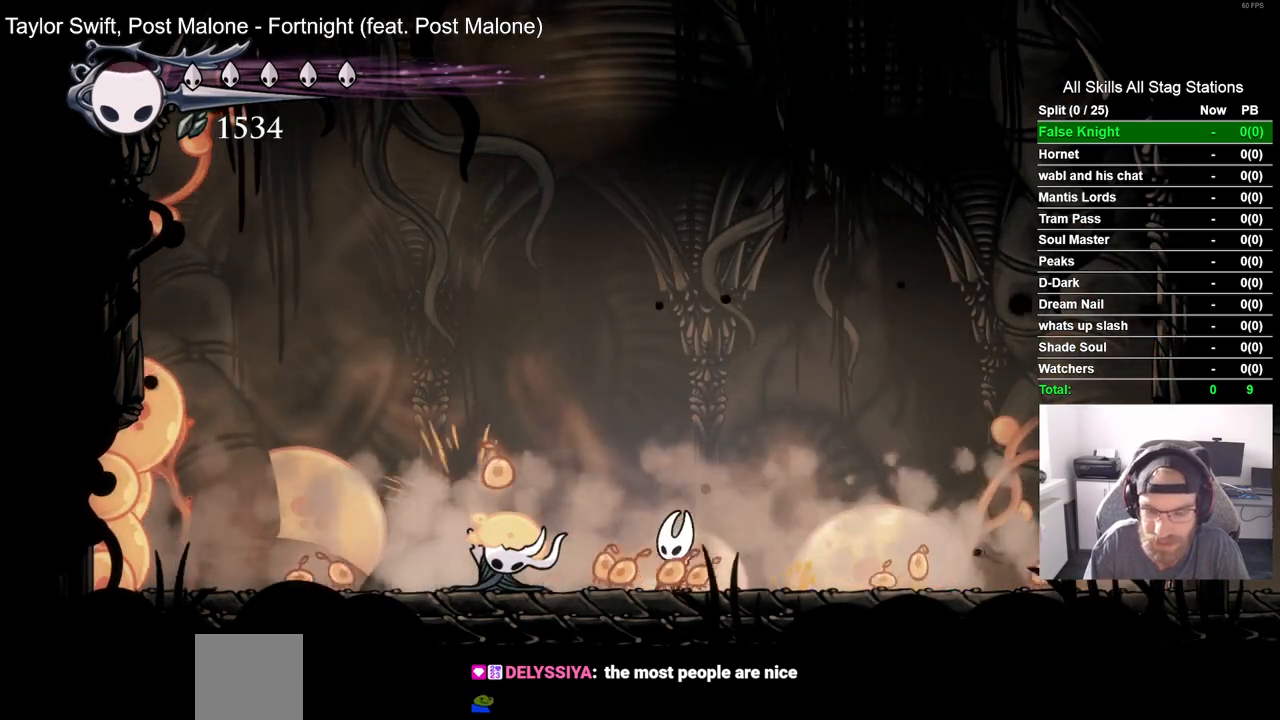
{"dt_ms": 500, "buttons": ["SQUARE"], "left_stick": "center", "right_stick": "center", "events": [[200, "SQUARE", "up"], [433, "SQUARE", "down"]]}
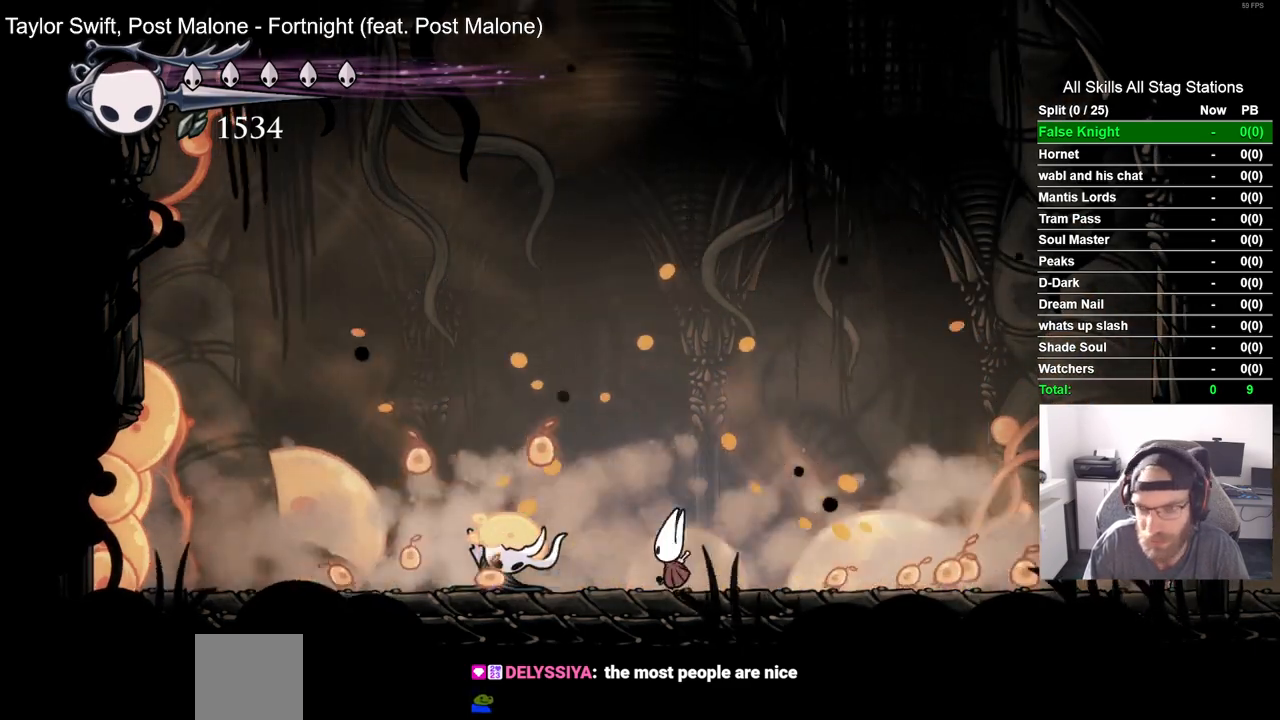
{"dt_ms": 500, "buttons": ["SQUARE"], "left_stick": "center", "right_stick": "center", "events": [[117, "SQUARE", "up"], [400, "SQUARE", "down"]]}
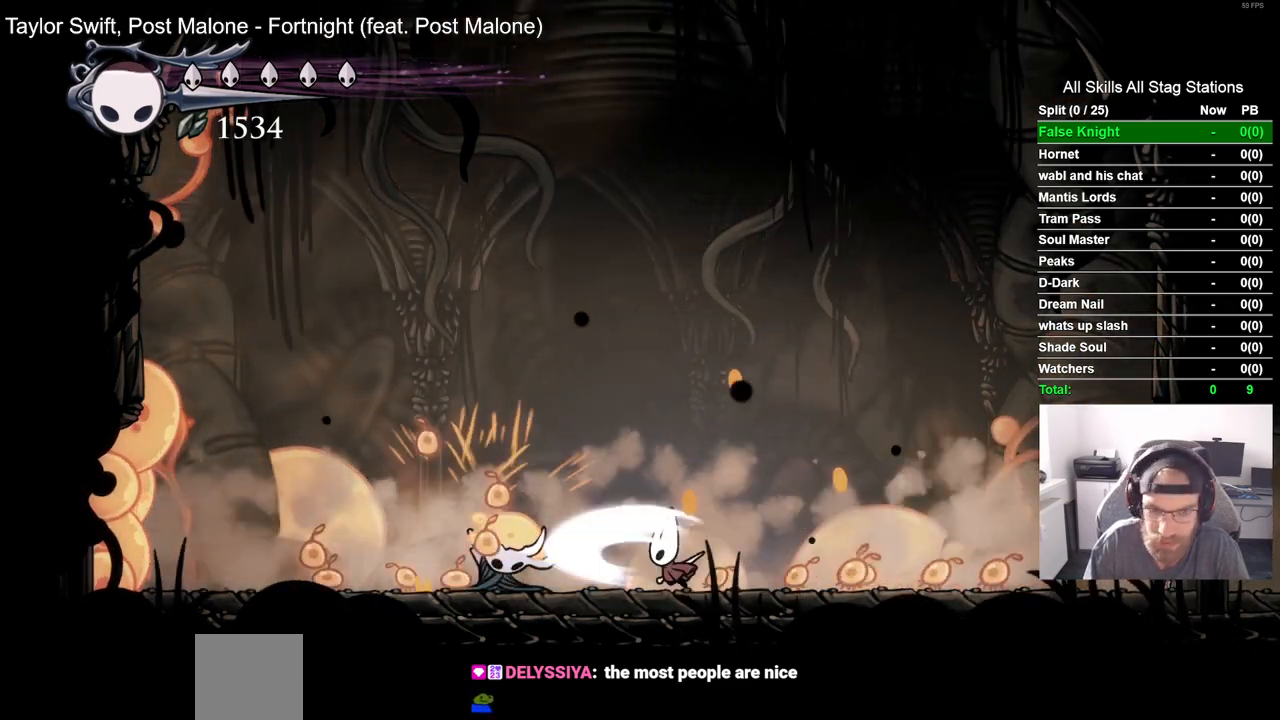
{"dt_ms": 500, "buttons": [], "left_stick": "center", "right_stick": "center", "events": [[83, "SQUARE", "up"], [283, "SQUARE", "down"], [483, "SQUARE", "up"]]}
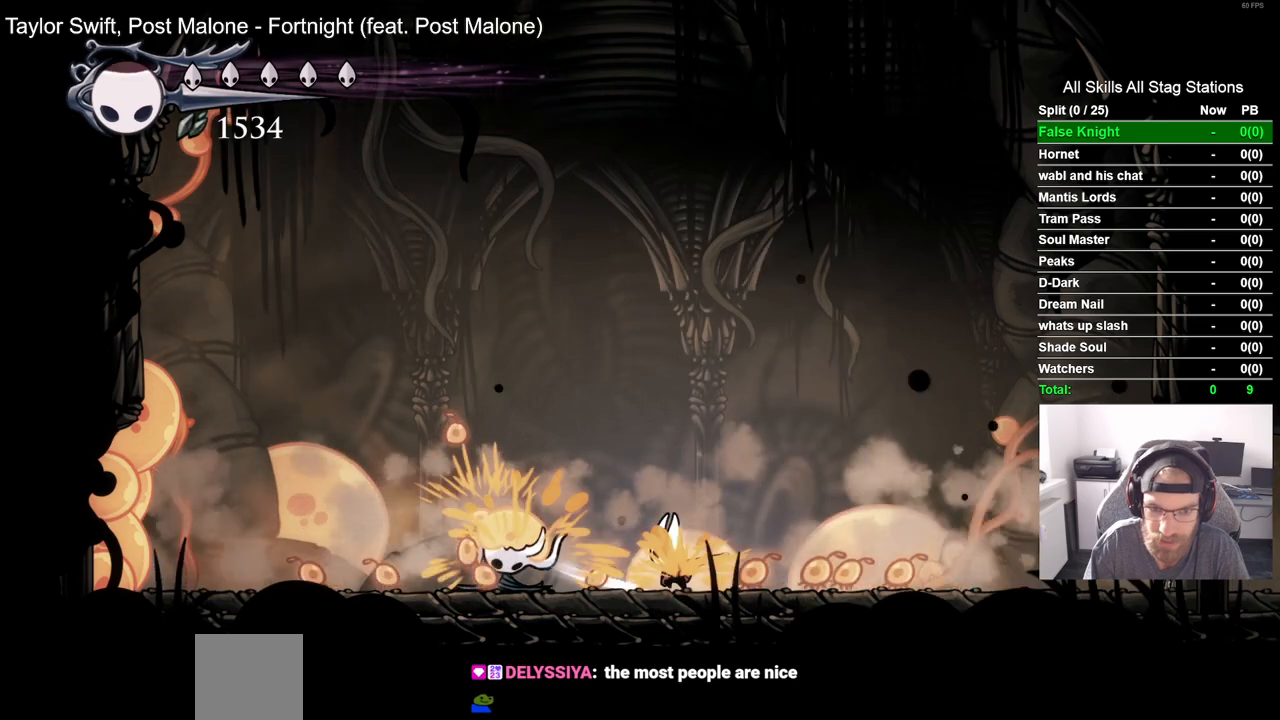
{"dt_ms": 500, "buttons": [], "left_stick": "center", "right_stick": "center", "events": [[200, "SQUARE", "down"], [400, "SQUARE", "up"]]}
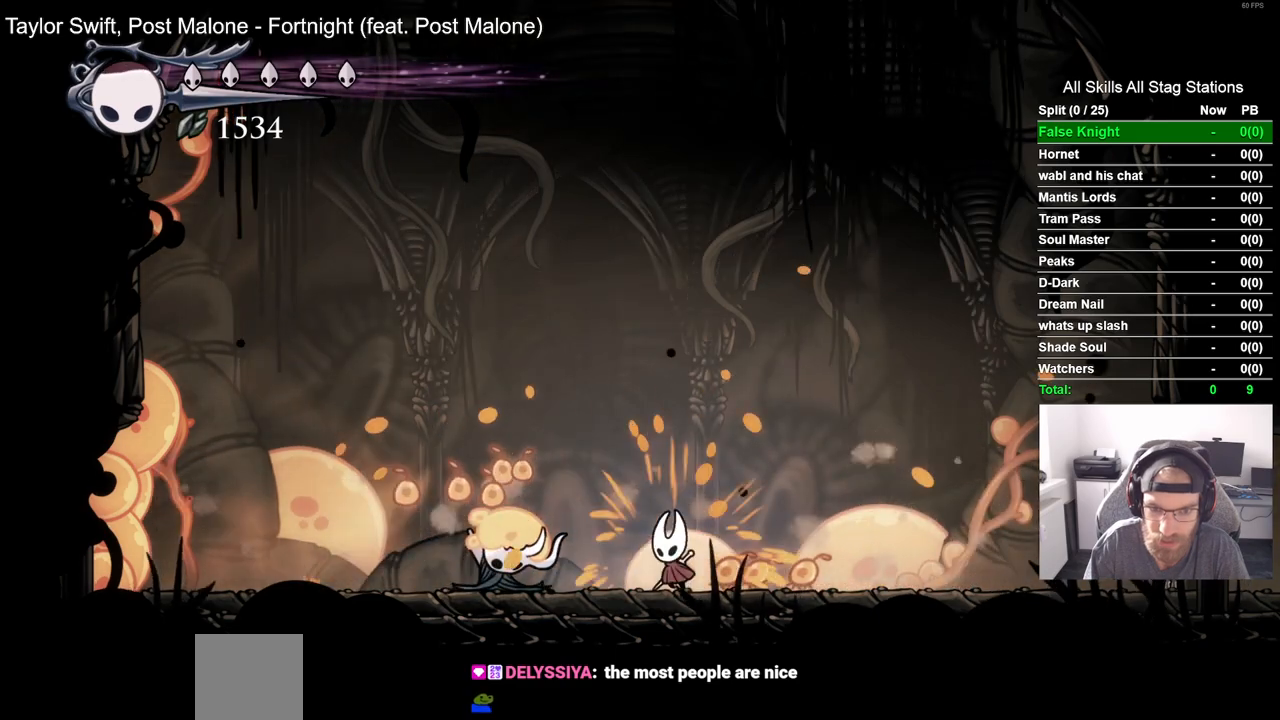
{"dt_ms": 500, "buttons": [], "left_stick": "center", "right_stick": "center", "events": [[133, "SQUARE", "down"], [317, "SQUARE", "up"]]}
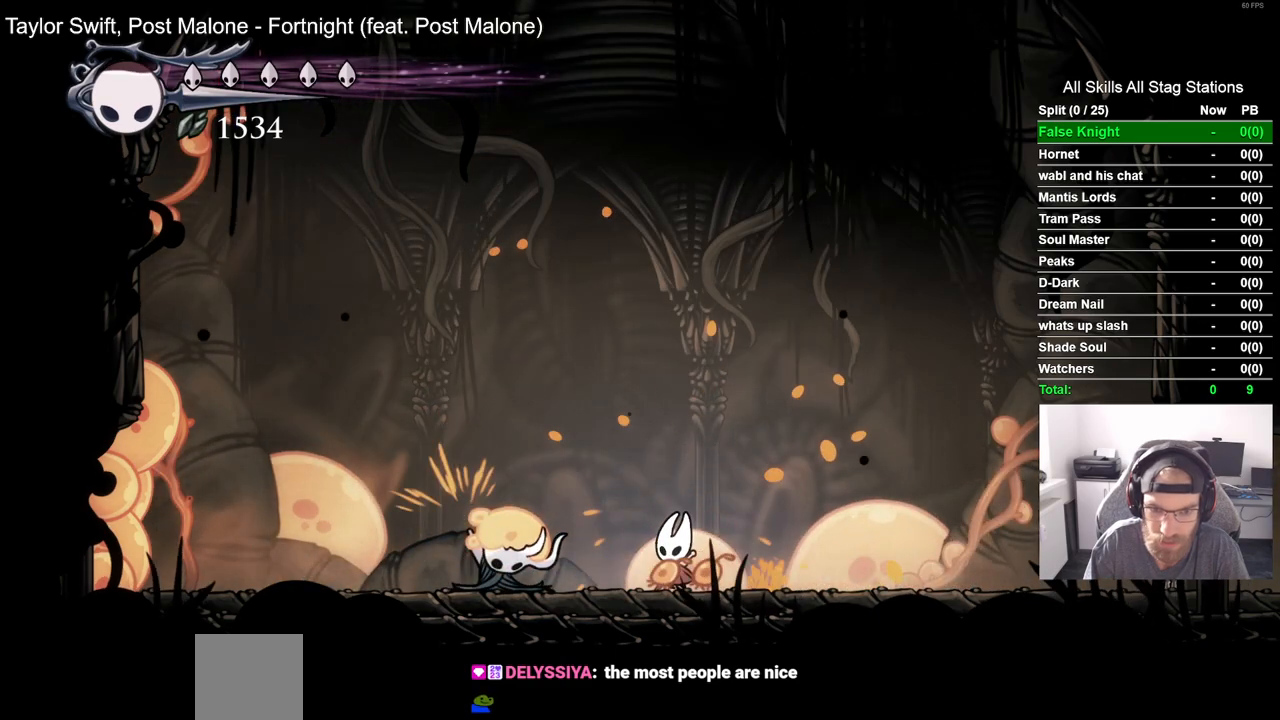
{"dt_ms": 500, "buttons": ["SQUARE"], "left_stick": "center", "right_stick": "center", "events": [[33, "SQUARE", "down"], [233, "SQUARE", "up"], [483, "SQUARE", "down"]]}
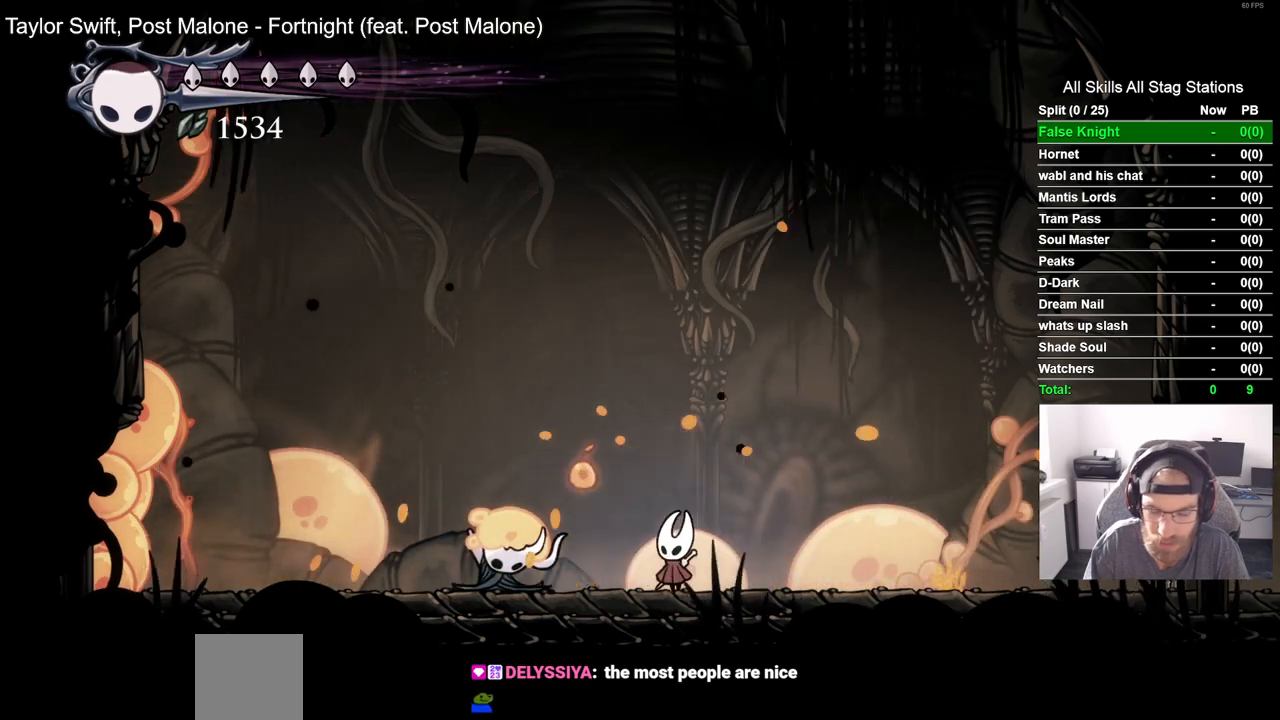
{"dt_ms": 500, "buttons": ["SQUARE"], "left_stick": "center", "right_stick": "center", "events": [[167, "SQUARE", "up"], [383, "SQUARE", "down"]]}
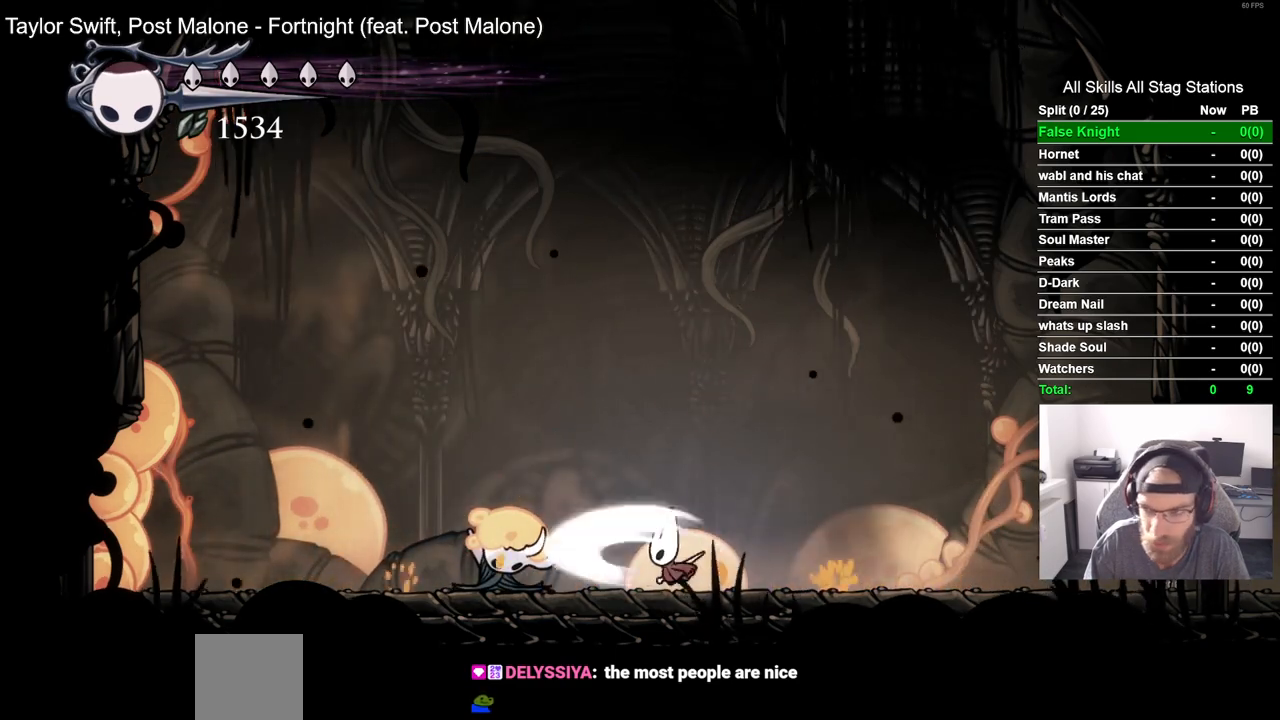
{"dt_ms": 500, "buttons": [], "left_stick": "center", "right_stick": "center", "events": [[67, "SQUARE", "up"]]}
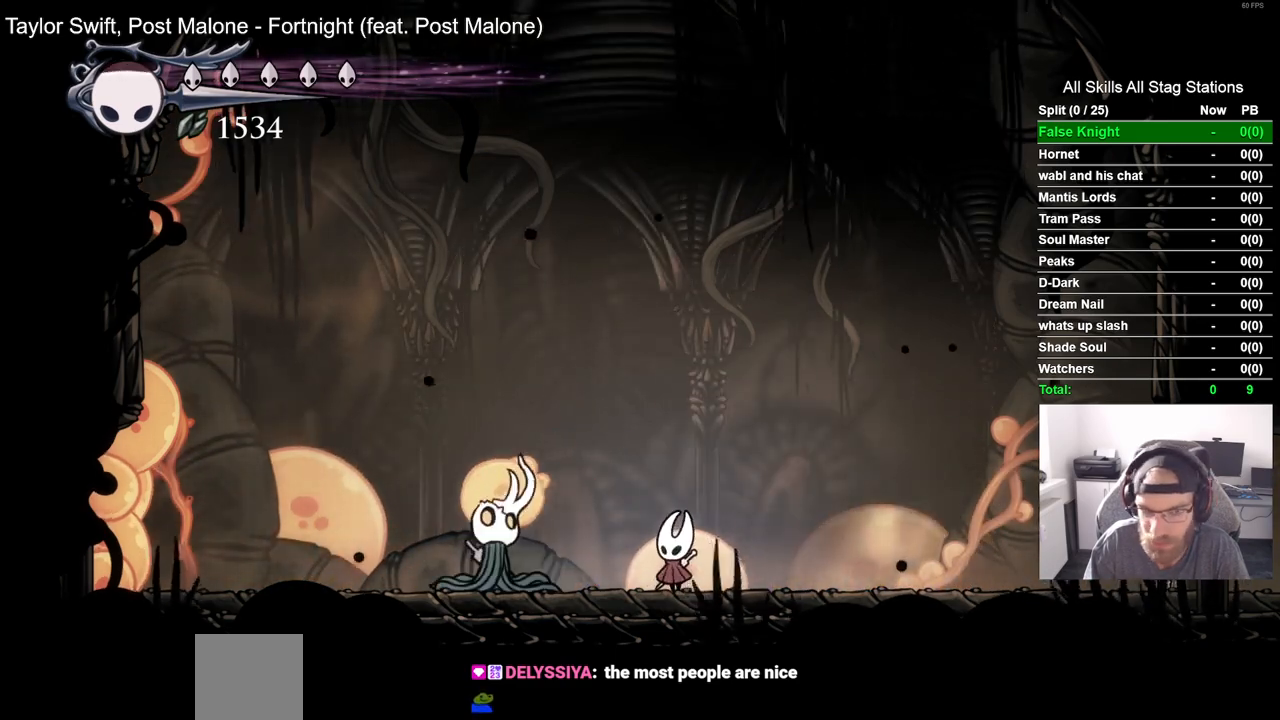
{"dt_ms": 500, "buttons": [], "left_stick": "center", "right_stick": "center", "events": []}
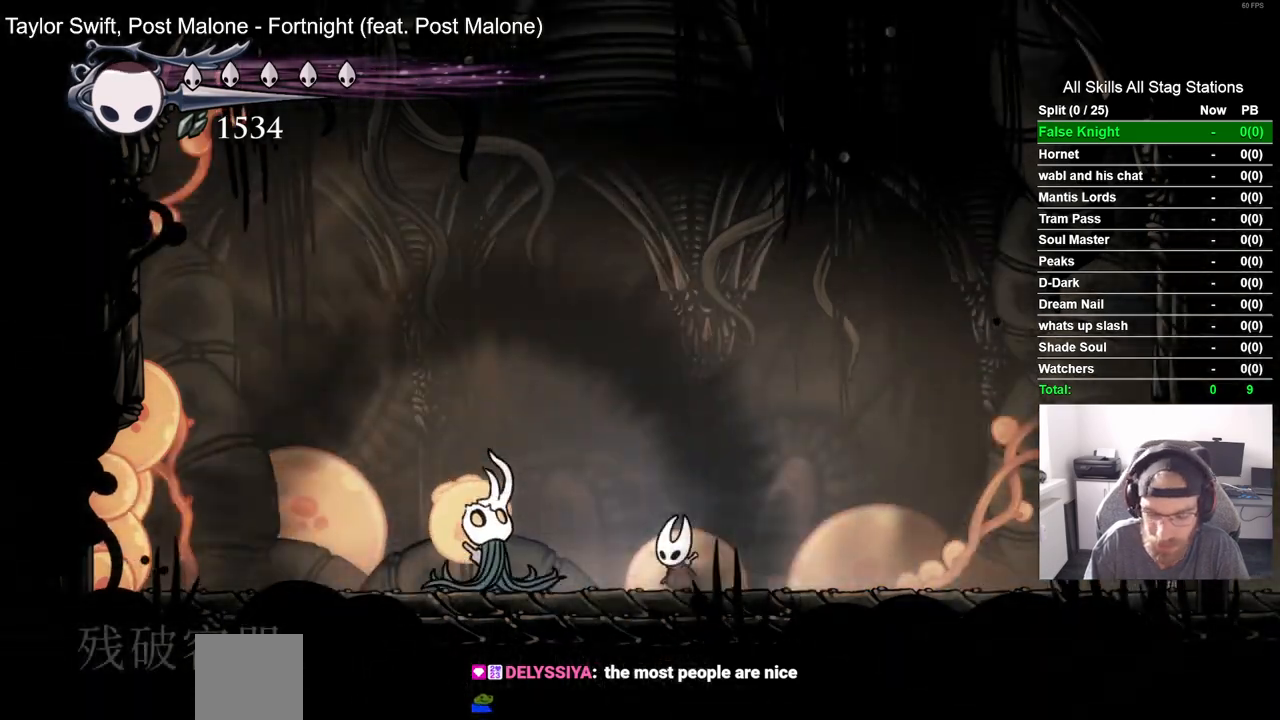
{"dt_ms": 1000, "buttons": [], "left_stick": "center", "right_stick": "center"}
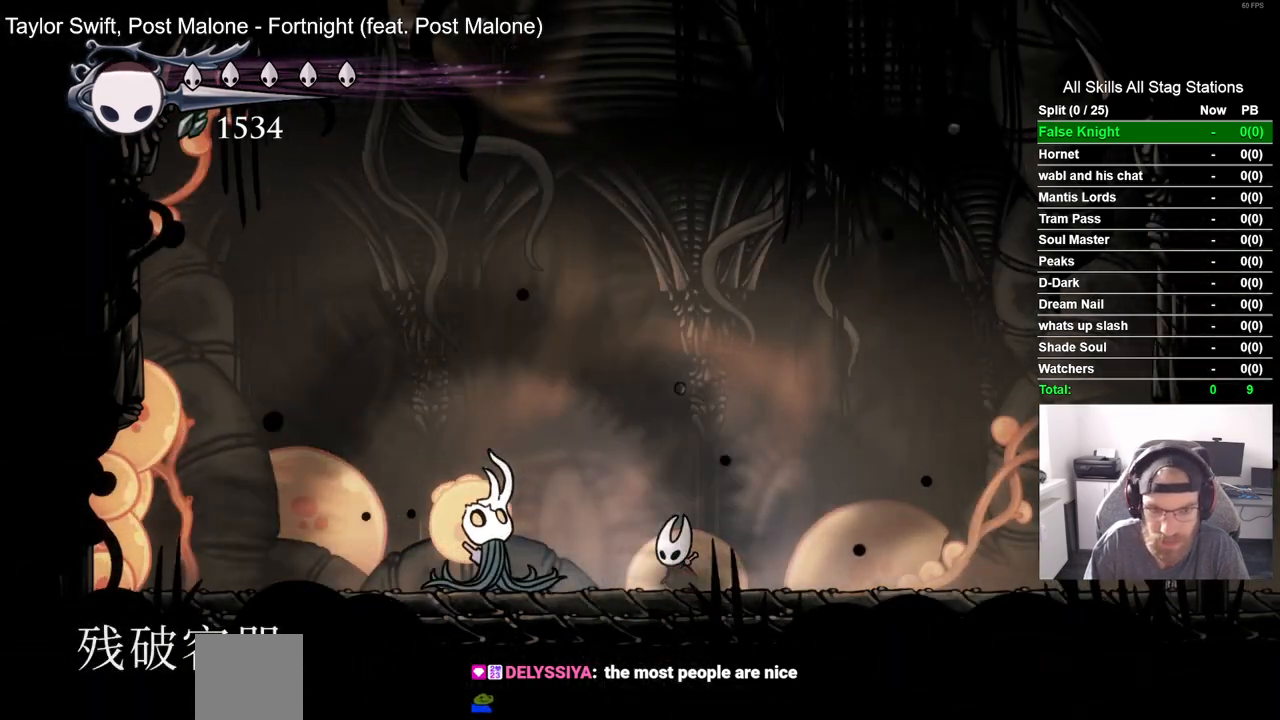
{"dt_ms": 1000, "buttons": ["SQUARE"], "left_stick": "center", "right_stick": "center"}
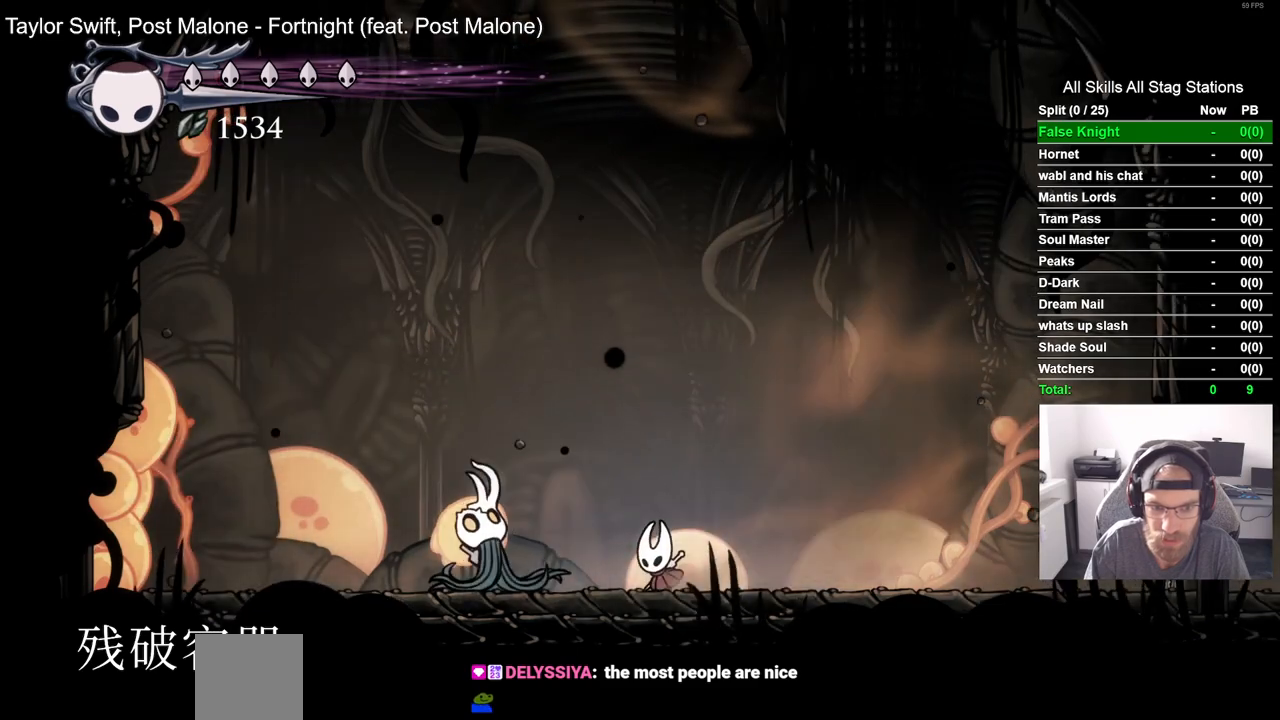
{"dt_ms": 500, "buttons": ["DPAD_LEFT"], "left_stick": "center", "right_stick": "center", "events": [[33, "SQUARE", "up"], [183, "DPAD_LEFT", "down"], [217, "SQUARE", "down"], [383, "SQUARE", "up"]]}
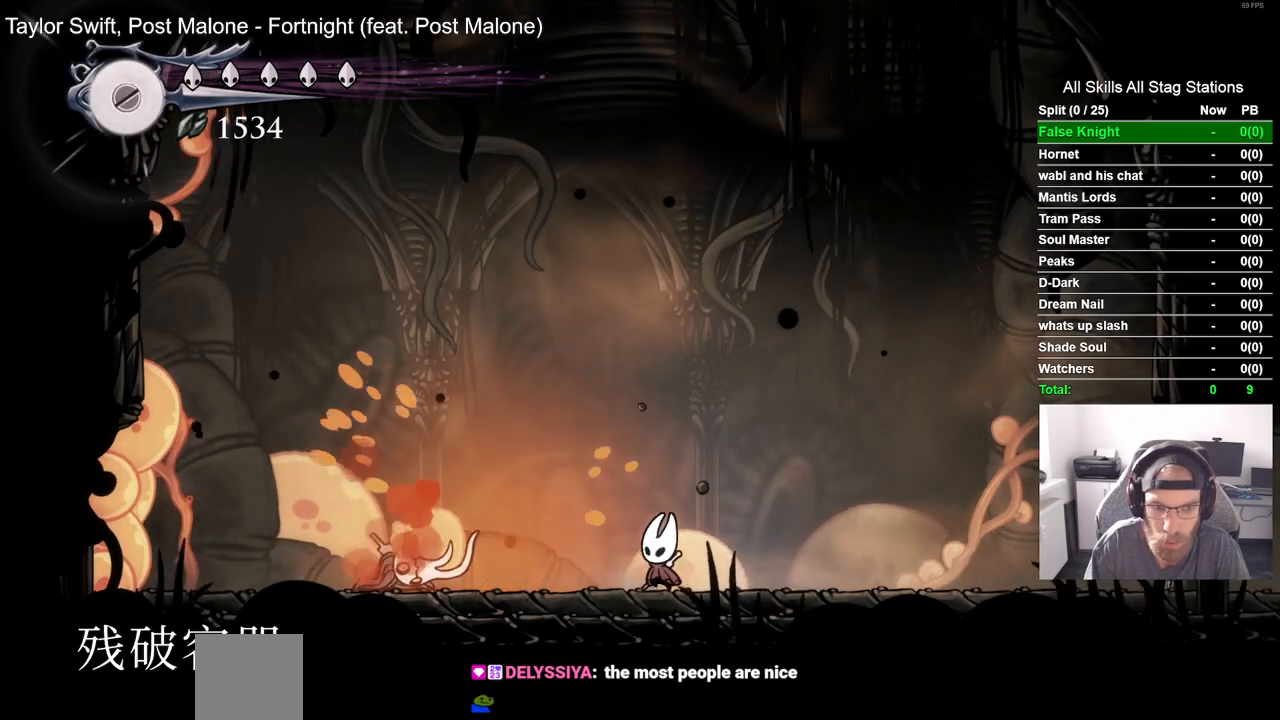
{"dt_ms": 500, "buttons": [], "left_stick": "center", "right_stick": "center", "events": [[233, "SQUARE", "down"], [300, "DPAD_LEFT", "up"], [367, "SQUARE", "up"]]}
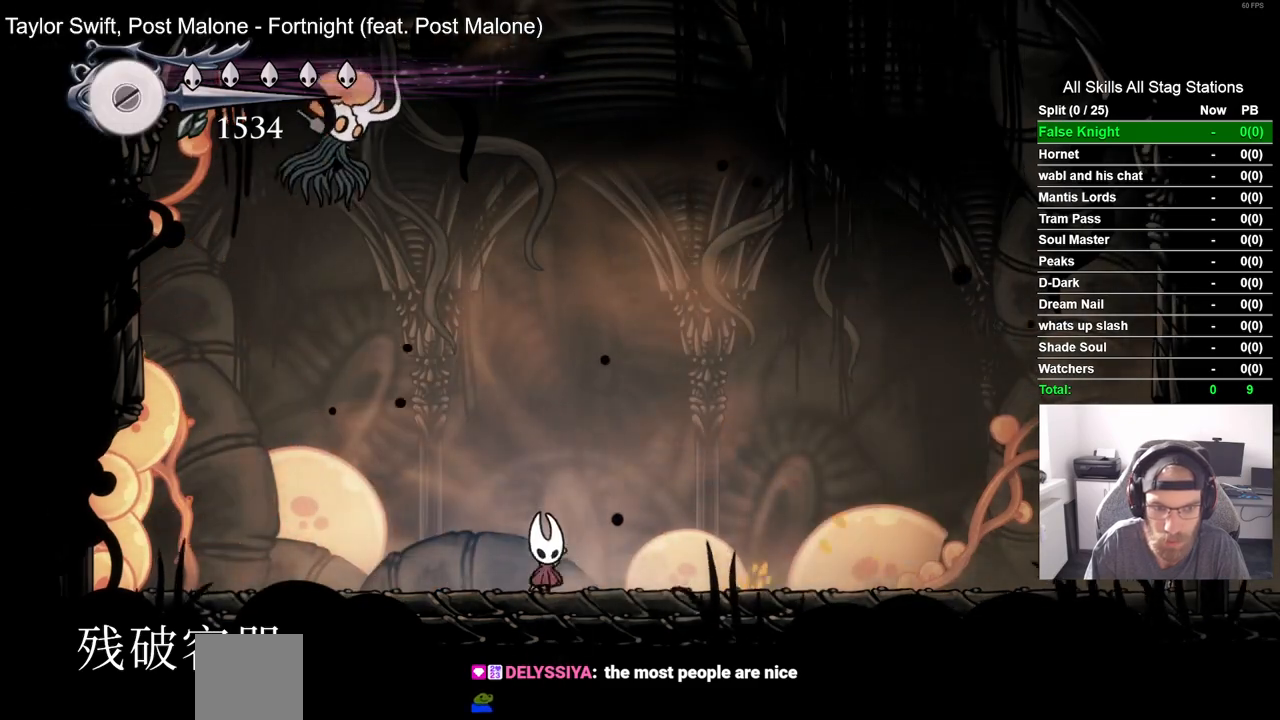
{"dt_ms": 500, "buttons": ["DPAD_LEFT"], "left_stick": "center", "right_stick": "center", "events": [[217, "DPAD_LEFT", "down"]]}
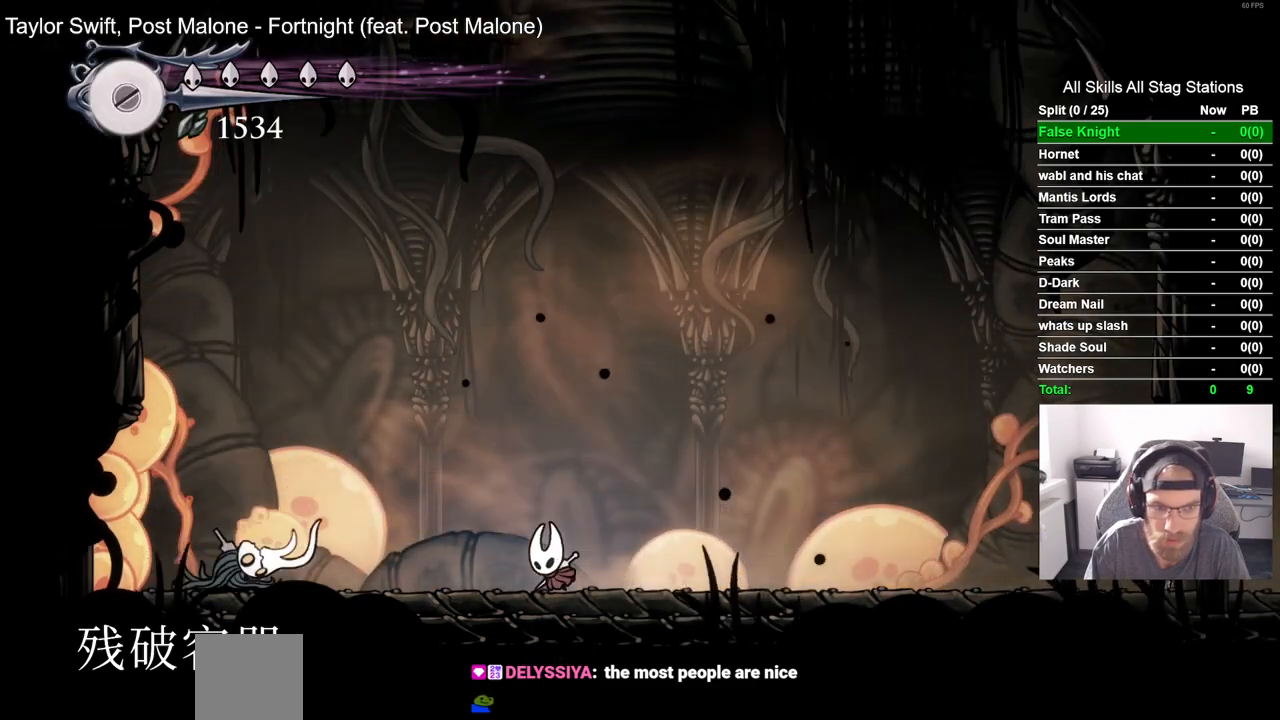
{"dt_ms": 500, "buttons": ["SQUARE"], "left_stick": "center", "right_stick": "center", "events": [[350, "SQUARE", "down"], [400, "DPAD_LEFT", "up"]]}
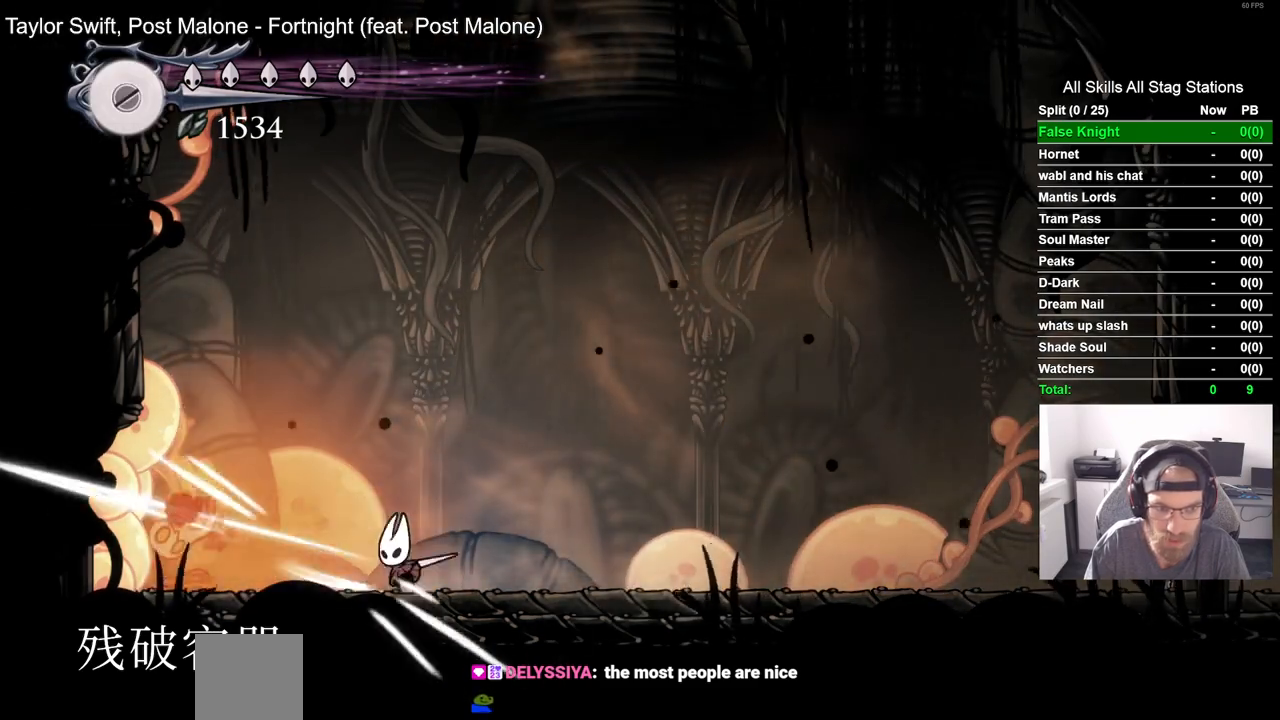
{"dt_ms": 500, "buttons": [], "left_stick": "center", "right_stick": "center", "events": [[17, "SQUARE", "up"], [33, "DPAD_LEFT", "down"], [233, "DPAD_LEFT", "up"], [233, "SQUARE", "down"], [417, "SQUARE", "up"]]}